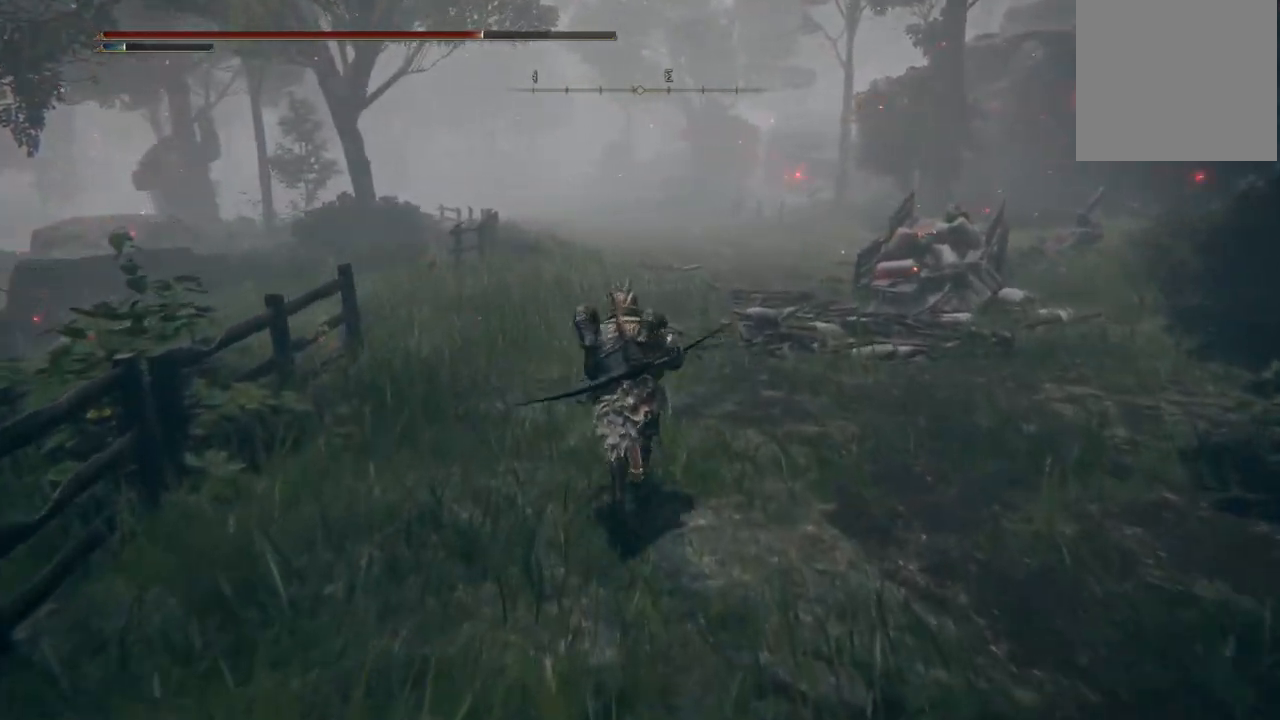
Gameplay with a controller (Xbox layout); each line is a JSON object with the inputs held at the frame after it. "events" lists button and stick changes between this image and that frame as [ms after this image, input, new state], when the widget could be followed in between. Not read: L3 R3.
{"buttons": [], "left_stick": "up", "right_stick": "center", "events": [[17, "right_stick", "left"], [333, "right_stick", "center"]]}
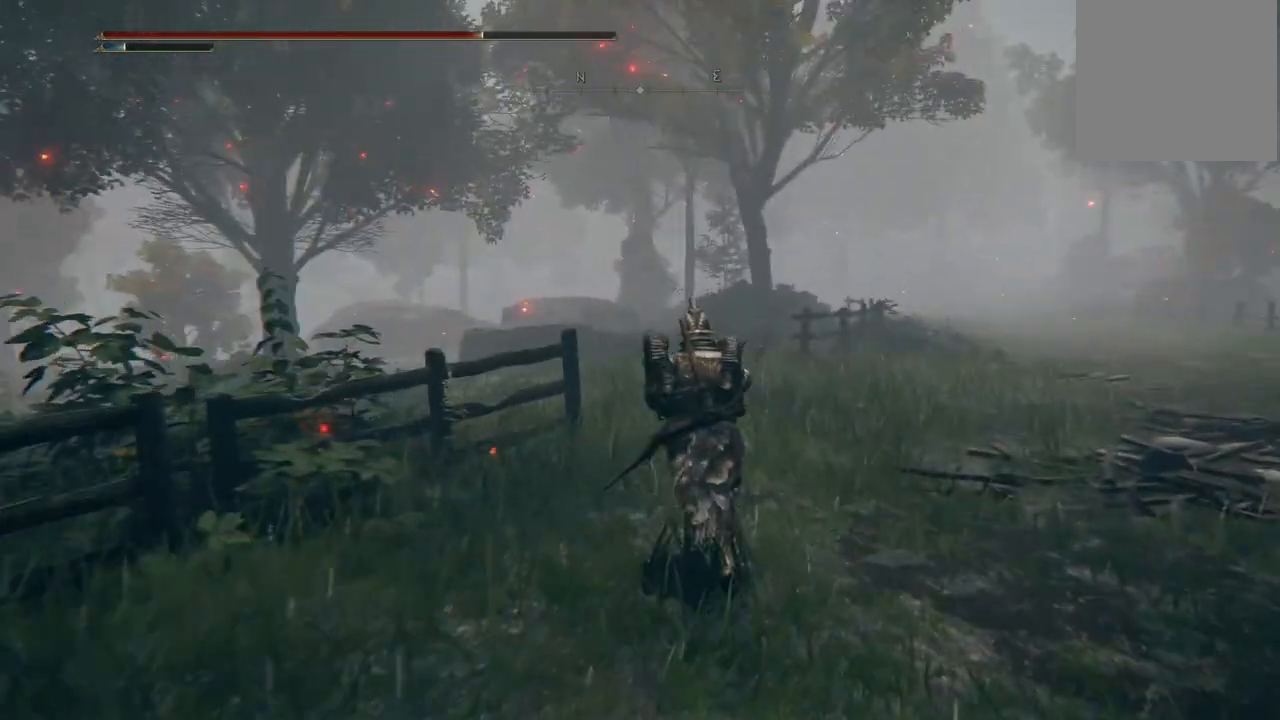
{"buttons": ["B"], "left_stick": "up", "right_stick": "center", "events": [[433, "B", "down"]]}
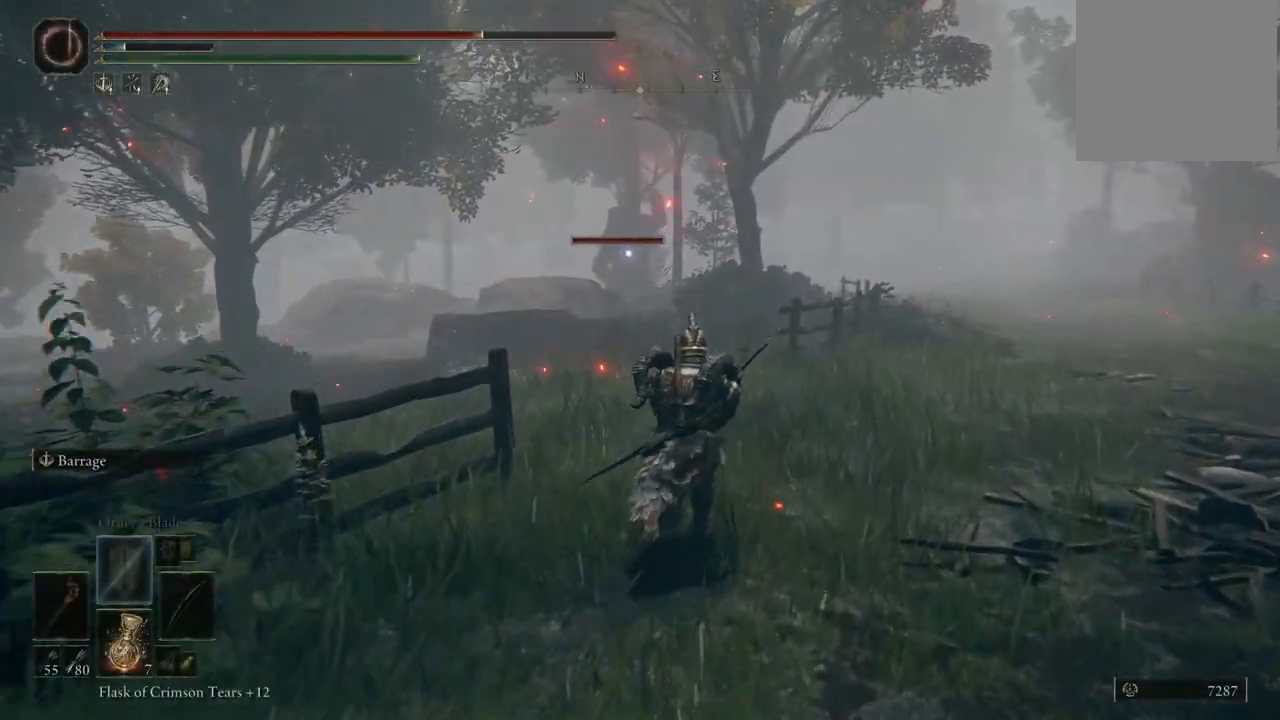
{"buttons": ["B"], "left_stick": "up-right", "right_stick": "center", "events": [[500, "left_stick", "up-right"]]}
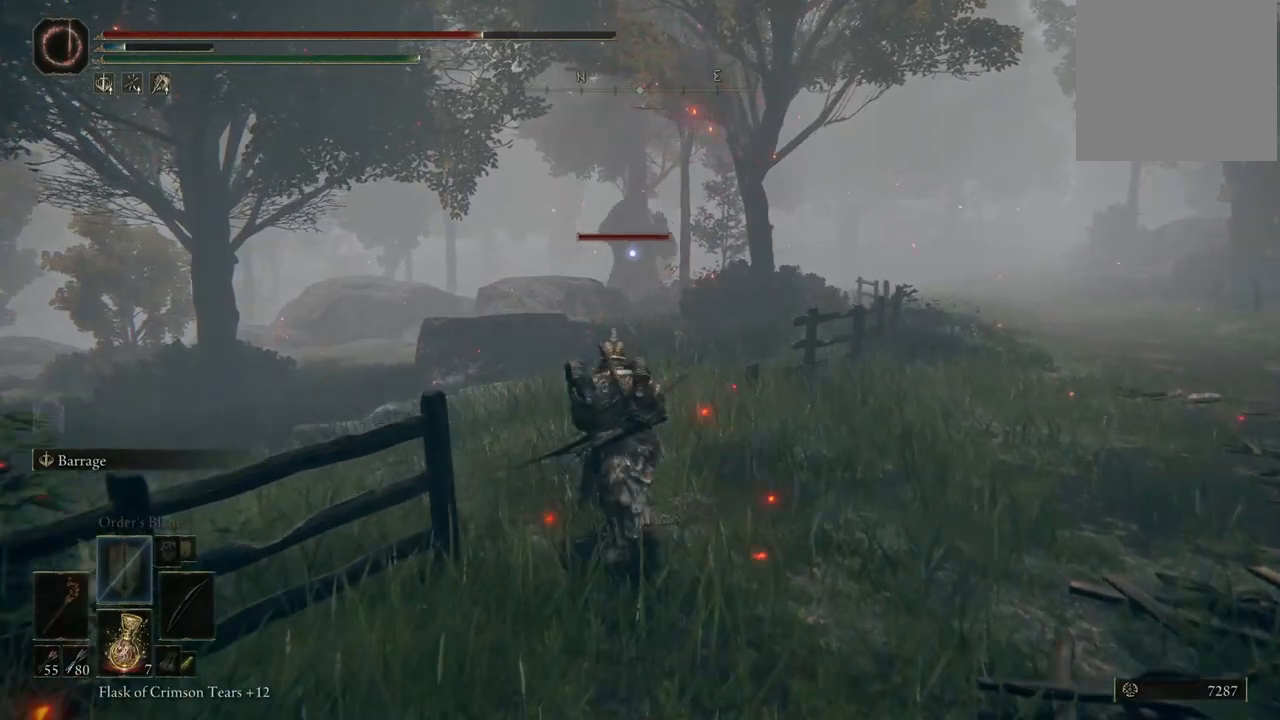
{"buttons": ["B"], "left_stick": "up-right", "right_stick": "center", "events": []}
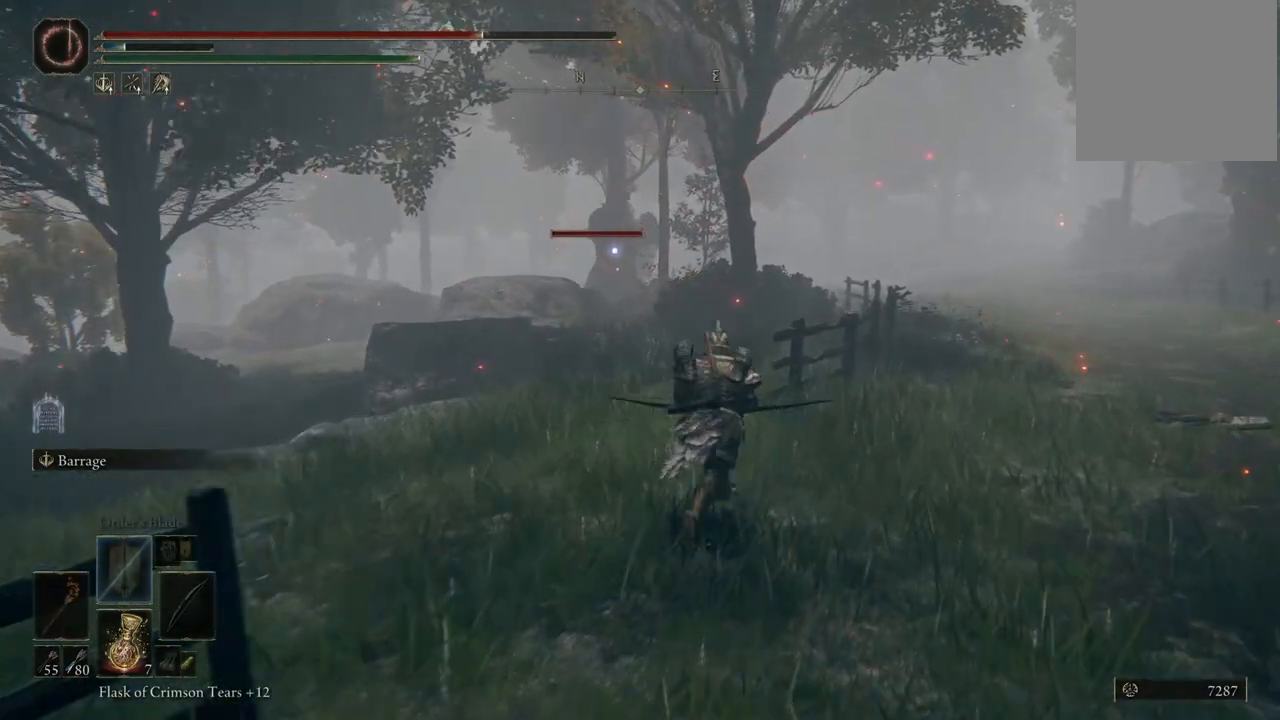
{"buttons": ["B"], "left_stick": "up-right", "right_stick": "center", "events": []}
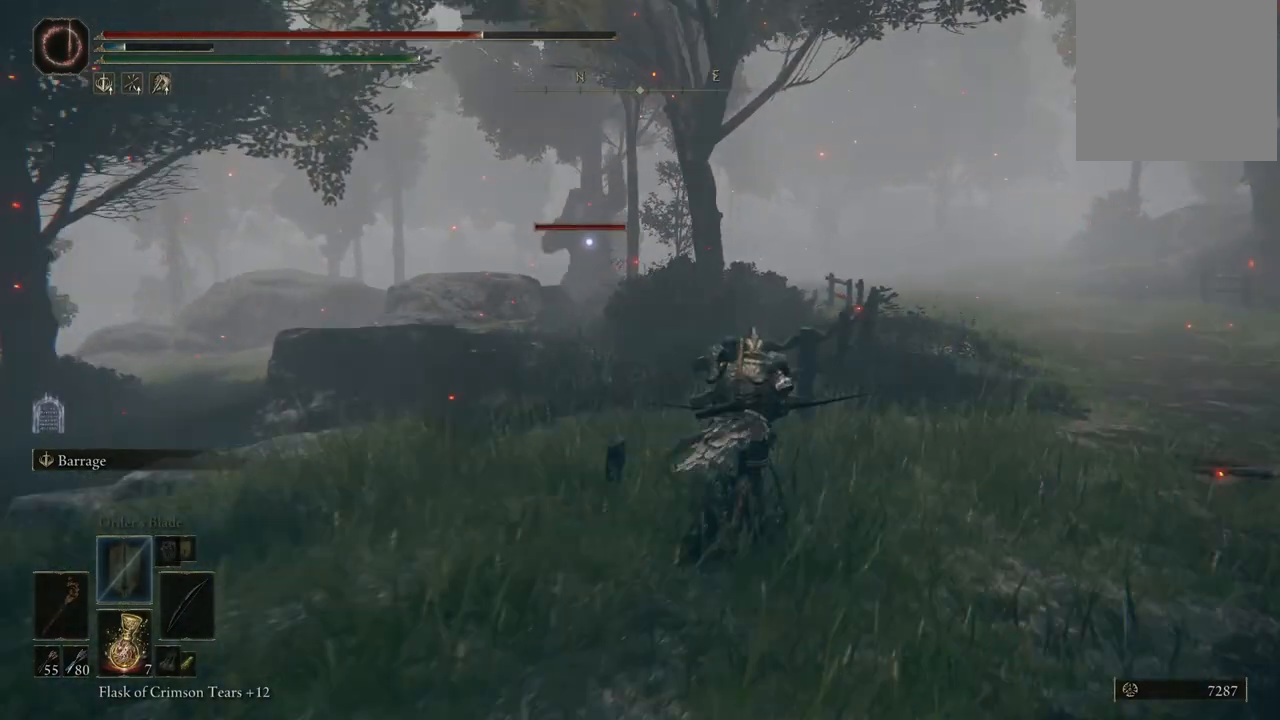
{"buttons": ["B"], "left_stick": "up-right", "right_stick": "center", "events": []}
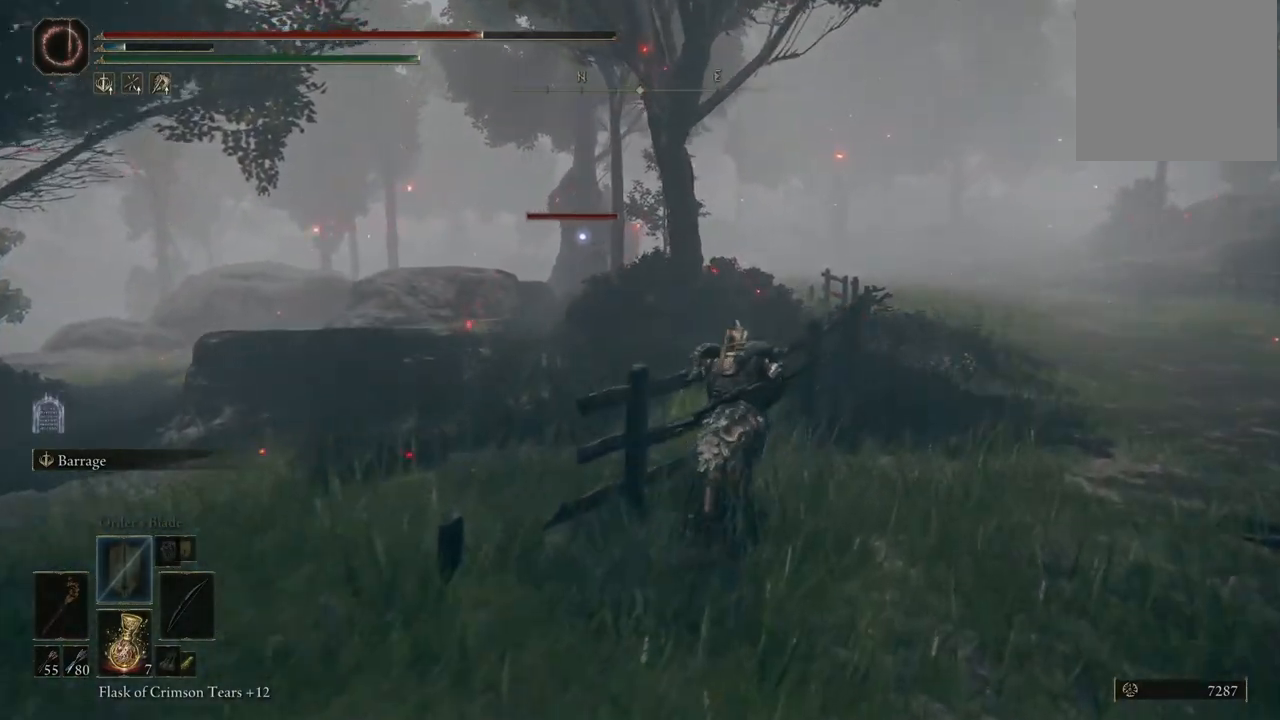
{"buttons": ["B"], "left_stick": "up-right", "right_stick": "center", "events": []}
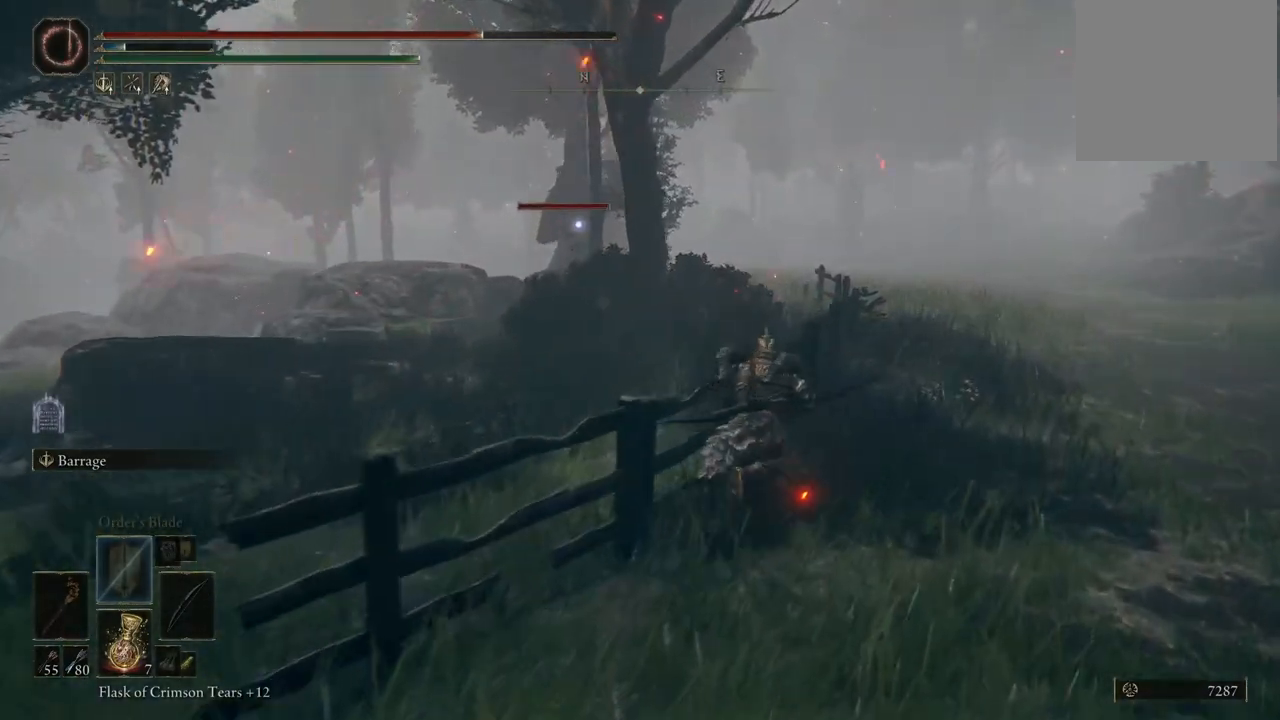
{"buttons": ["B"], "left_stick": "up-right", "right_stick": "center", "events": []}
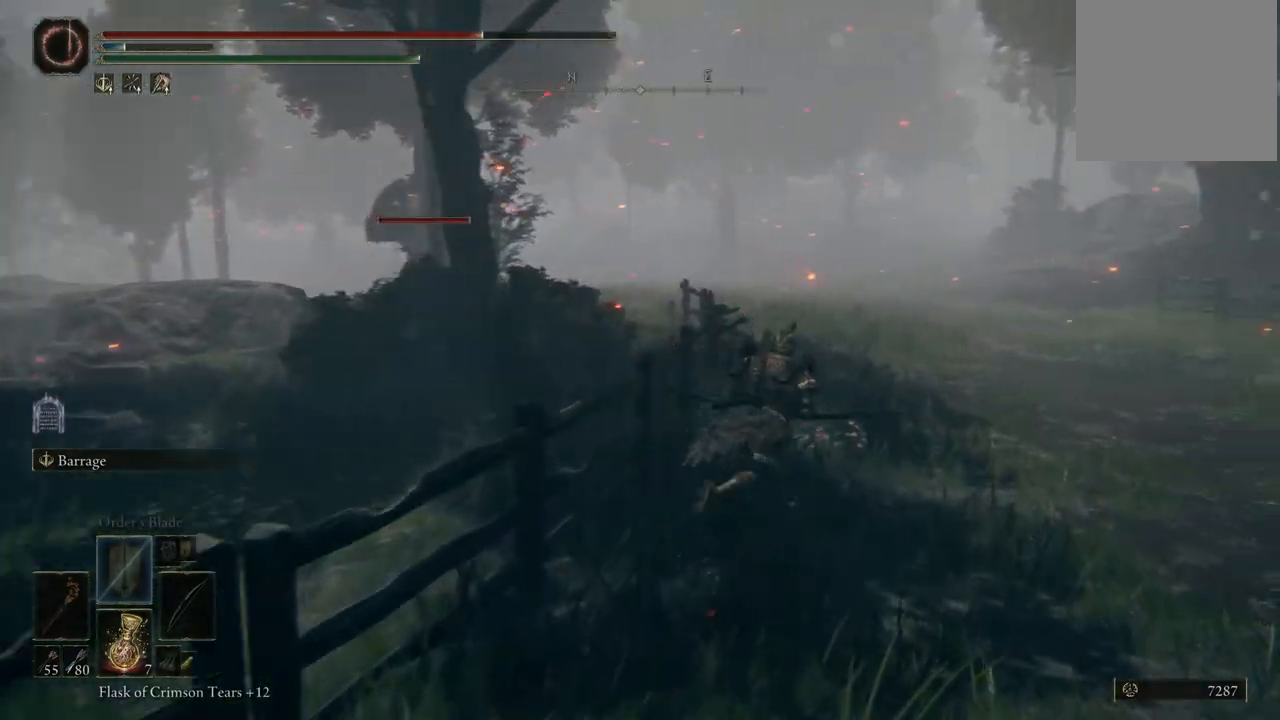
{"buttons": ["B"], "left_stick": "up", "right_stick": "center", "events": [[283, "left_stick", "up"]]}
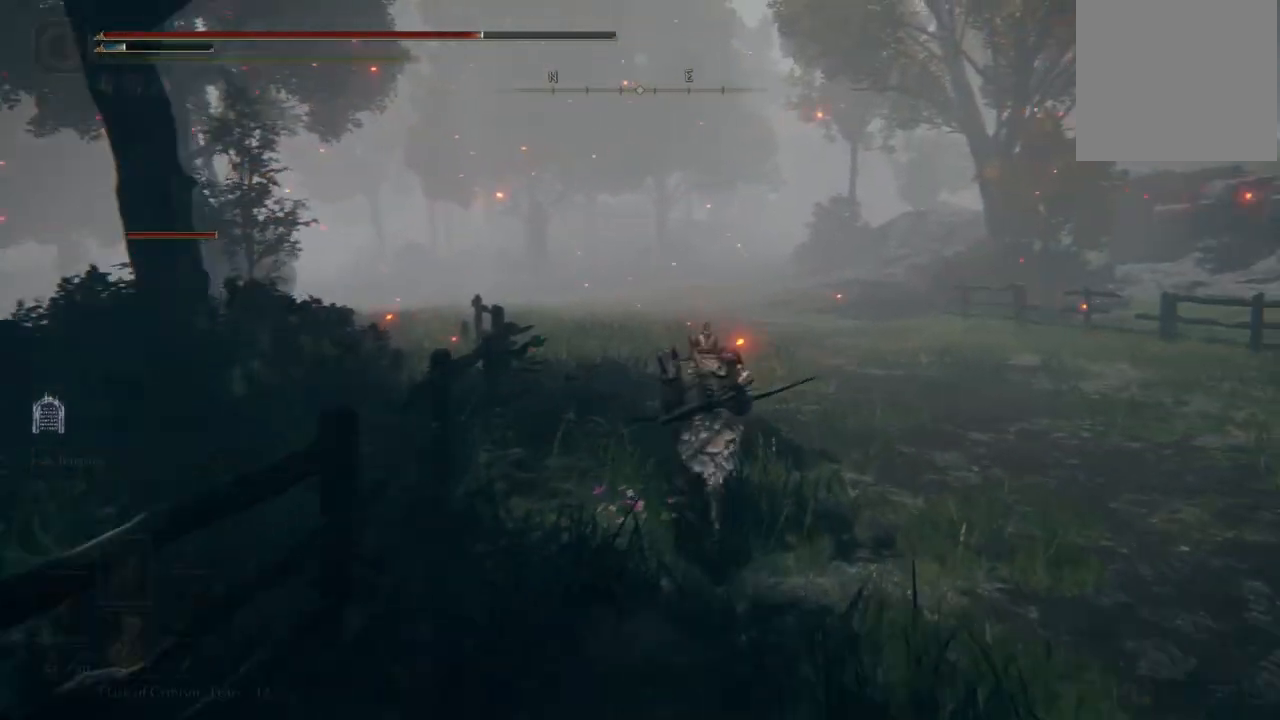
{"buttons": [], "left_stick": "up", "right_stick": "left", "events": [[267, "B", "up"], [467, "right_stick", "left"]]}
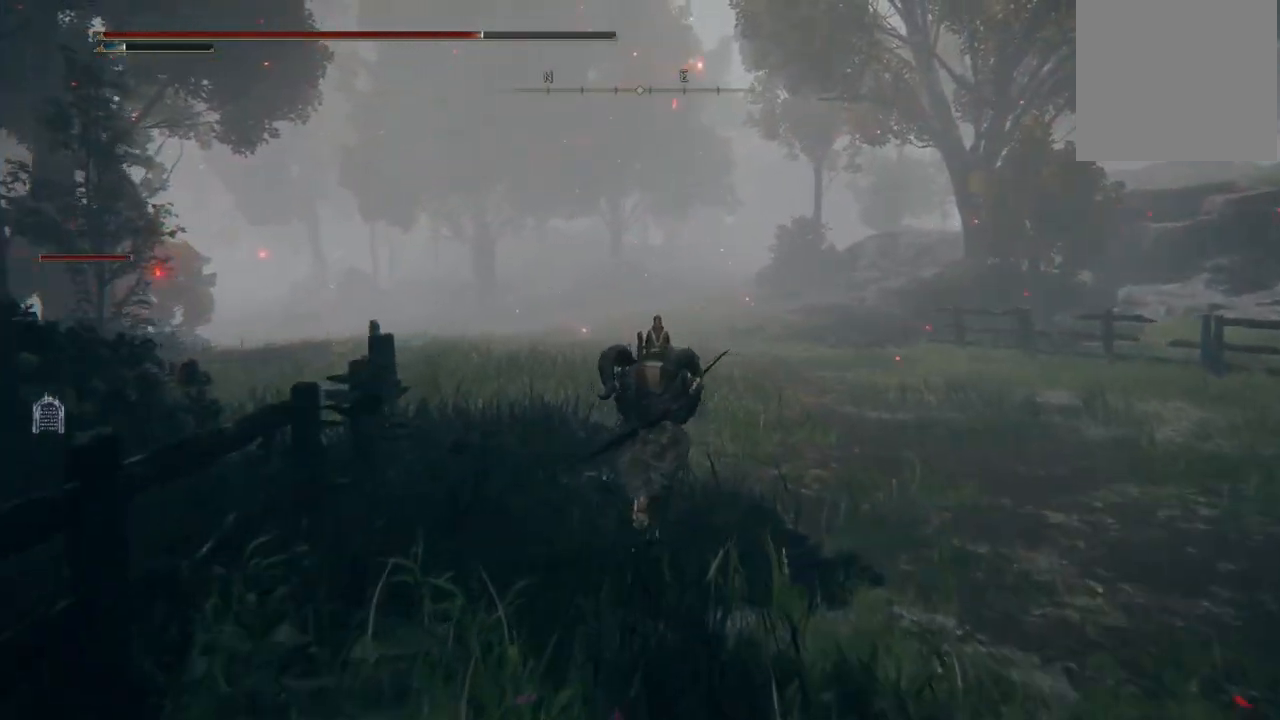
{"buttons": [], "left_stick": "up", "right_stick": "left", "events": [[267, "right_stick", "center"], [467, "right_stick", "left"]]}
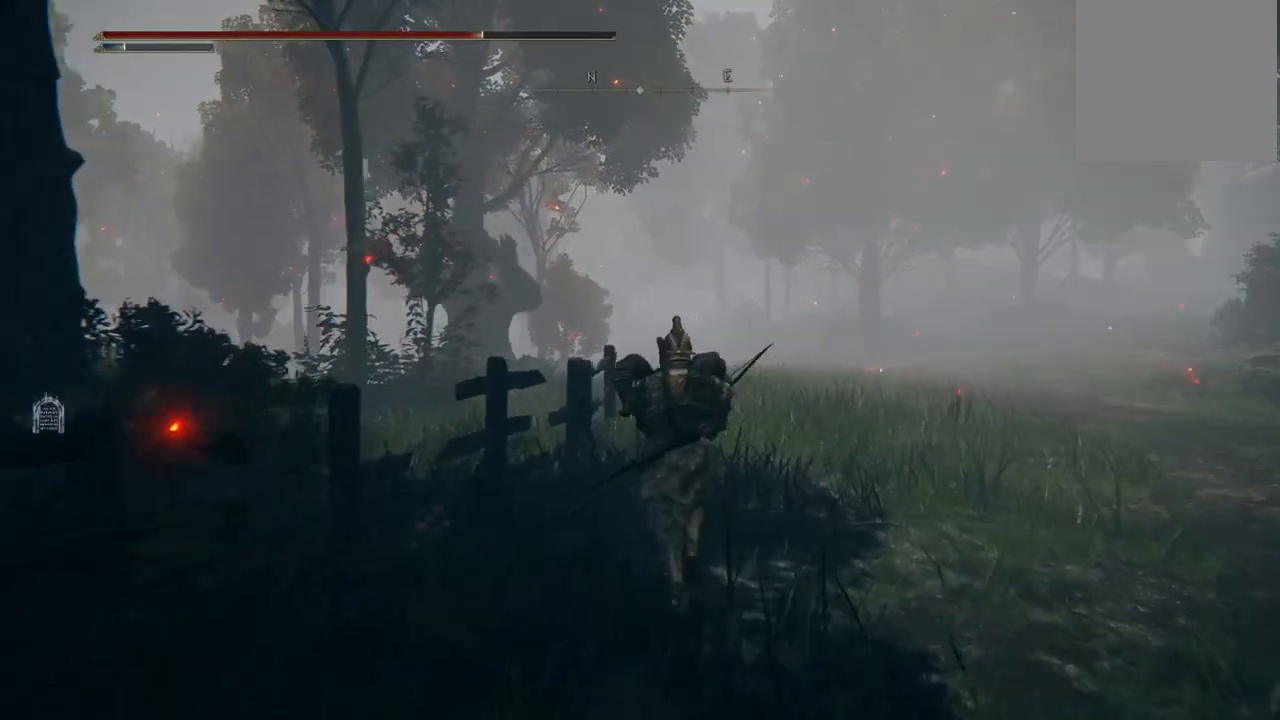
{"buttons": [], "left_stick": "up", "right_stick": "down-left", "events": [[133, "right_stick", "center"], [467, "right_stick", "down-left"]]}
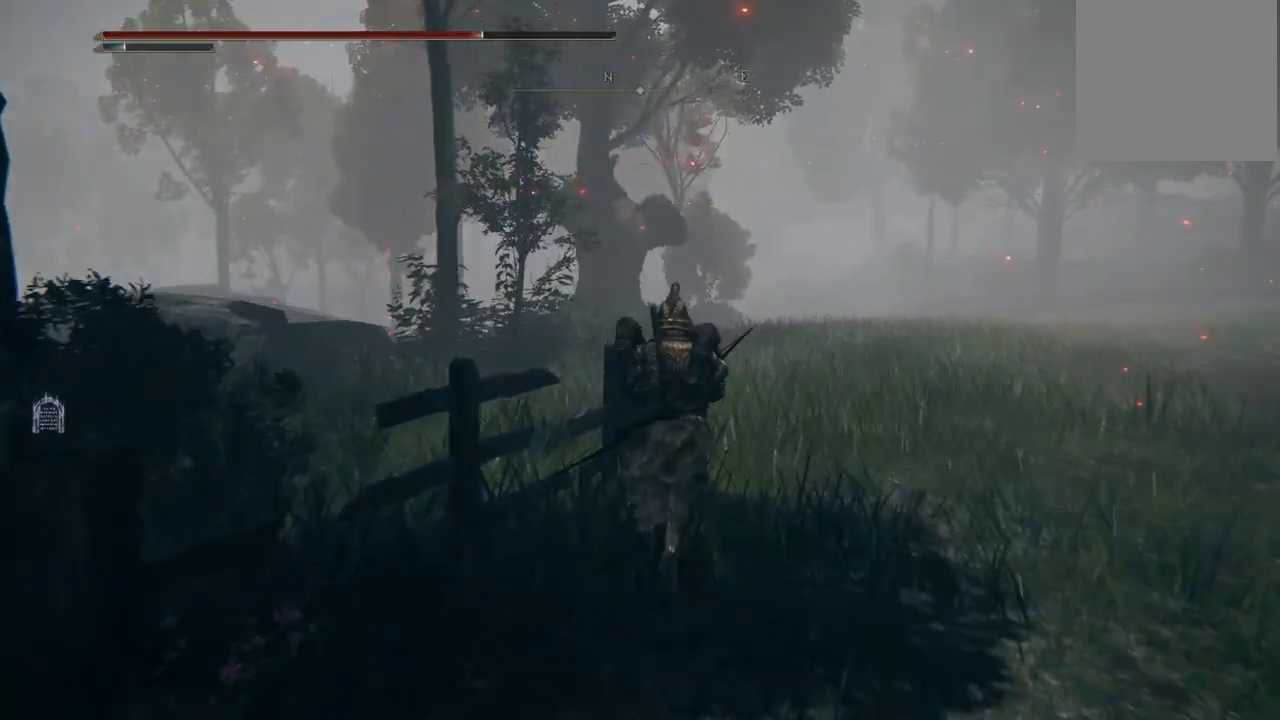
{"buttons": [], "left_stick": "up-right", "right_stick": "center", "events": [[267, "right_stick", "center"], [350, "left_stick", "up-right"]]}
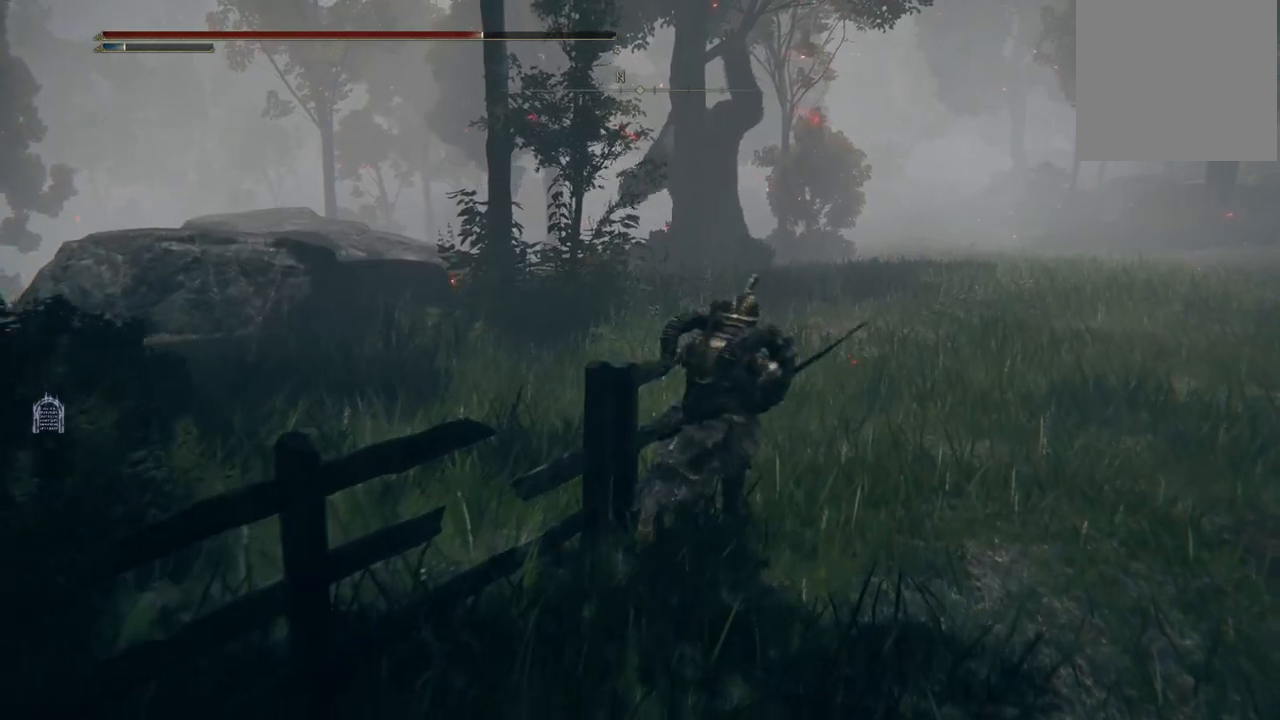
{"buttons": [], "left_stick": "up-right", "right_stick": "center", "events": []}
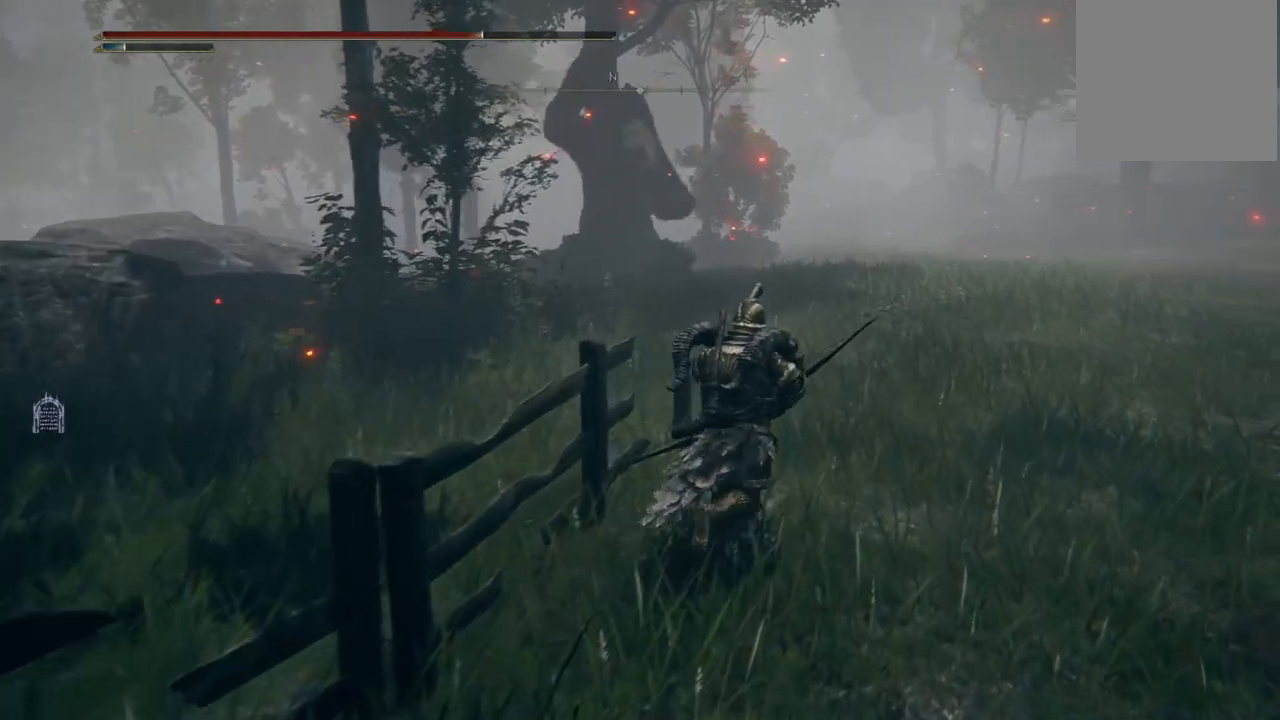
{"buttons": [], "left_stick": "center", "right_stick": "center", "events": [[33, "left_stick", "center"], [333, "left_stick", "up-right"], [400, "left_stick", "center"]]}
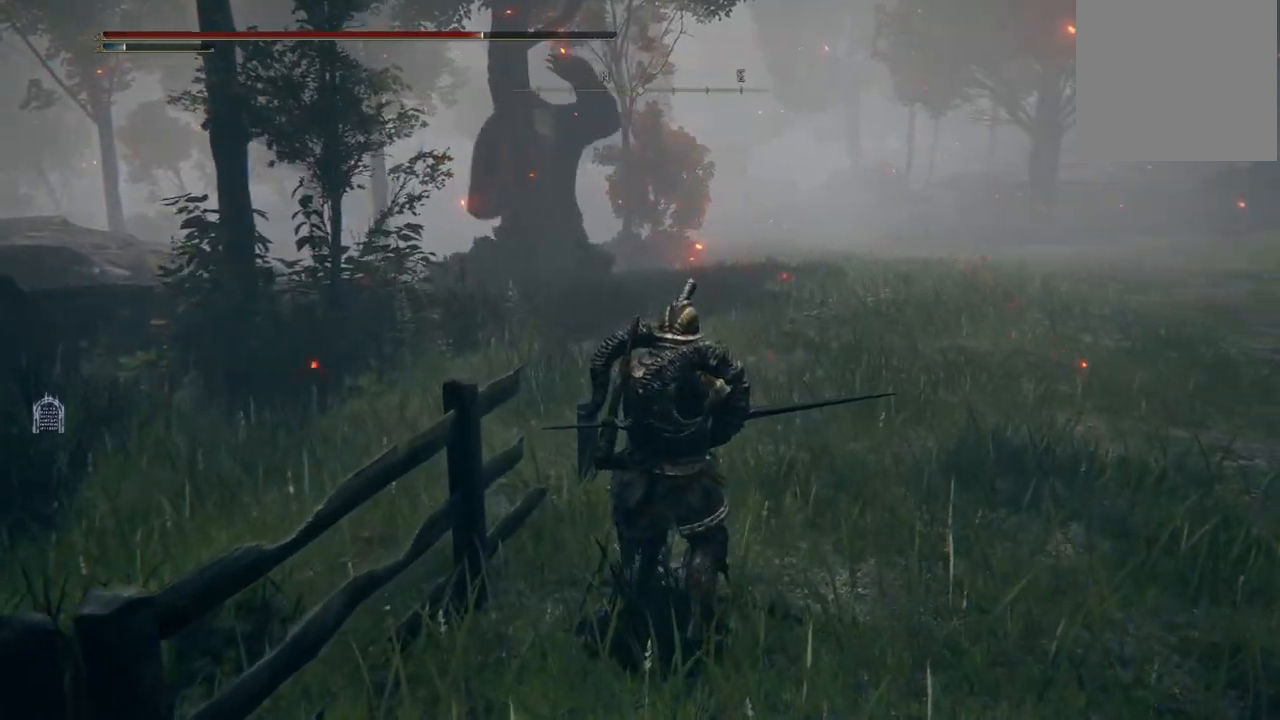
{"buttons": [], "left_stick": "up-right", "right_stick": "left", "events": [[33, "left_stick", "up-right"], [267, "right_stick", "down-left"], [450, "right_stick", "left"]]}
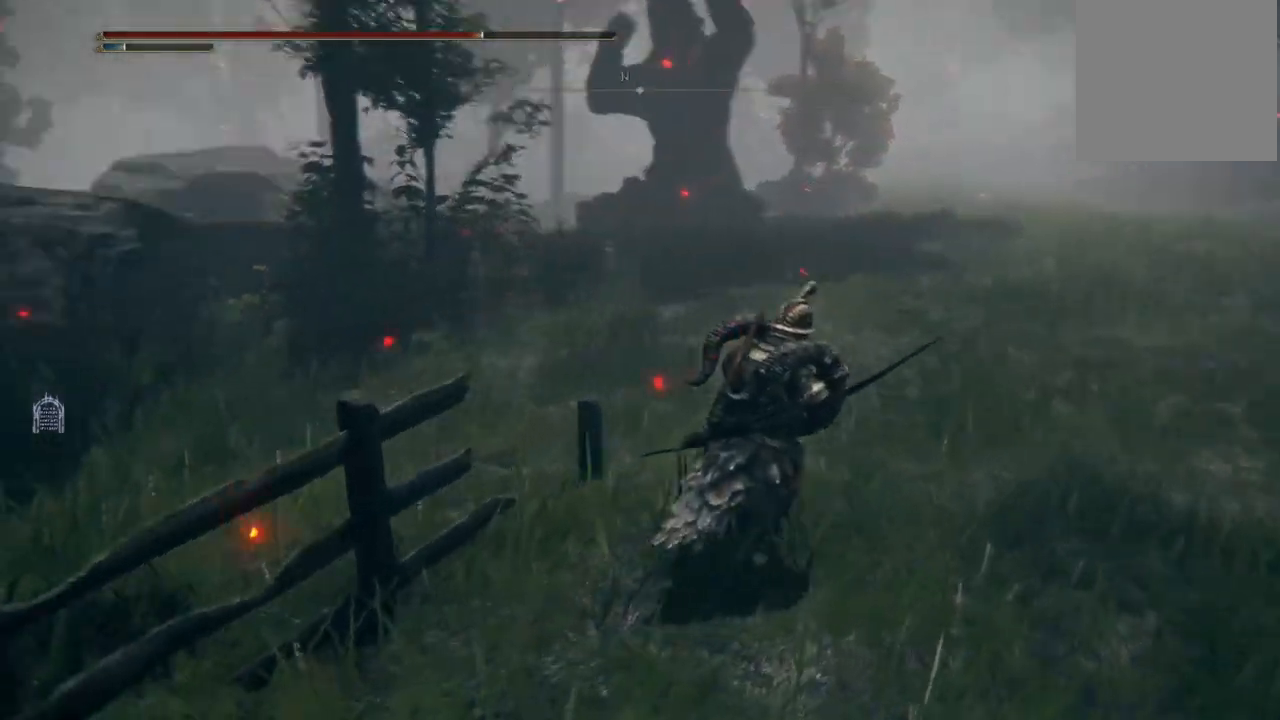
{"buttons": [], "left_stick": "up-right", "right_stick": "left", "events": [[133, "right_stick", "center"], [300, "right_stick", "left"]]}
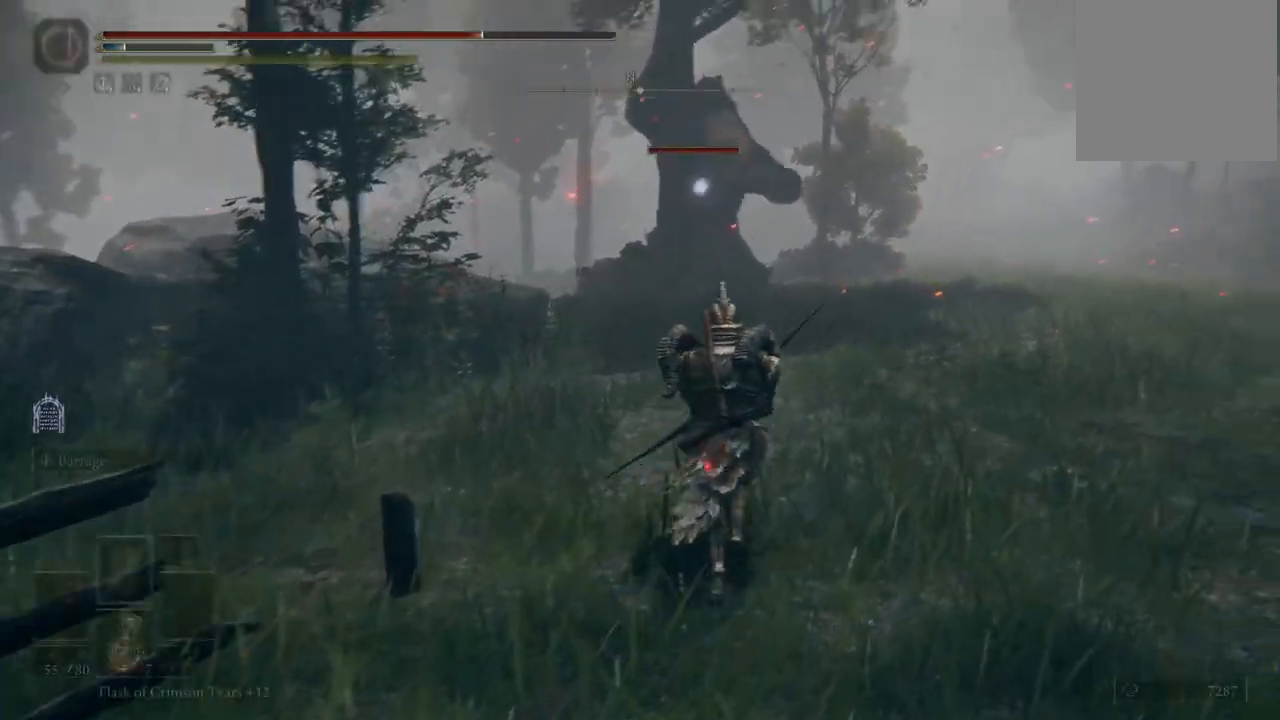
{"buttons": [], "left_stick": "up-right", "right_stick": "center", "events": [[50, "right_stick", "center"]]}
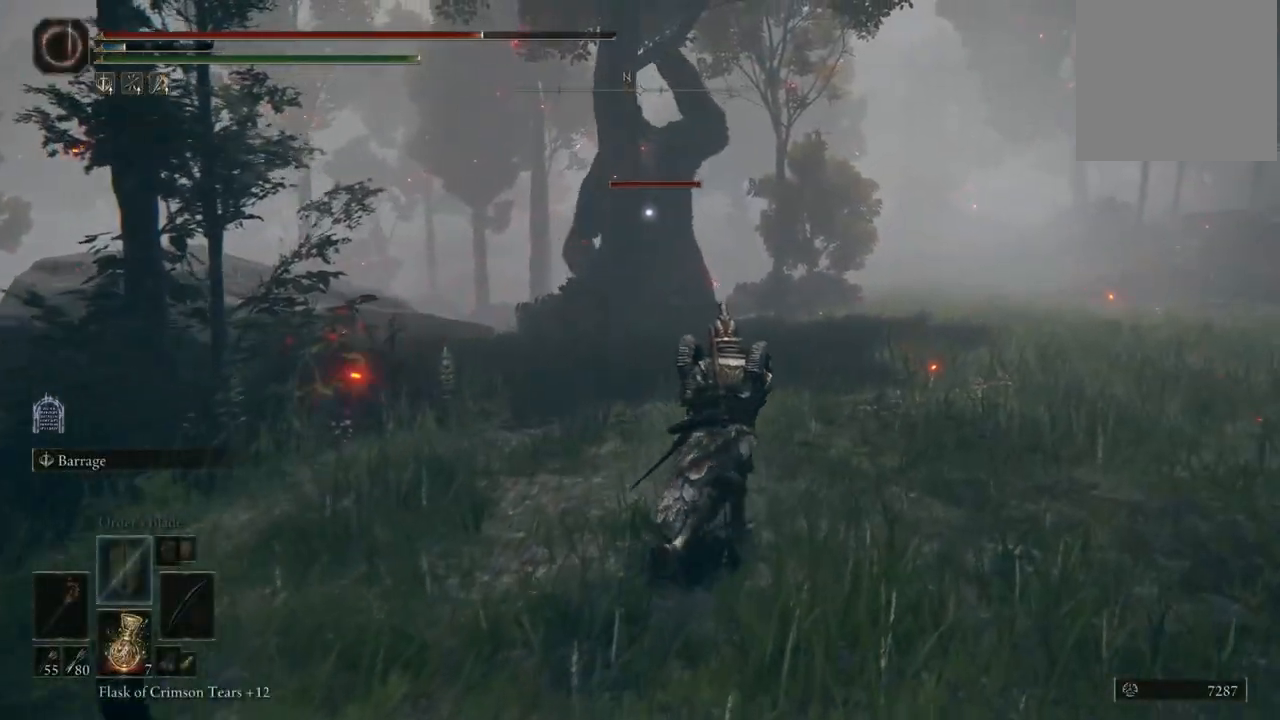
{"buttons": [], "left_stick": "up-right", "right_stick": "center", "events": []}
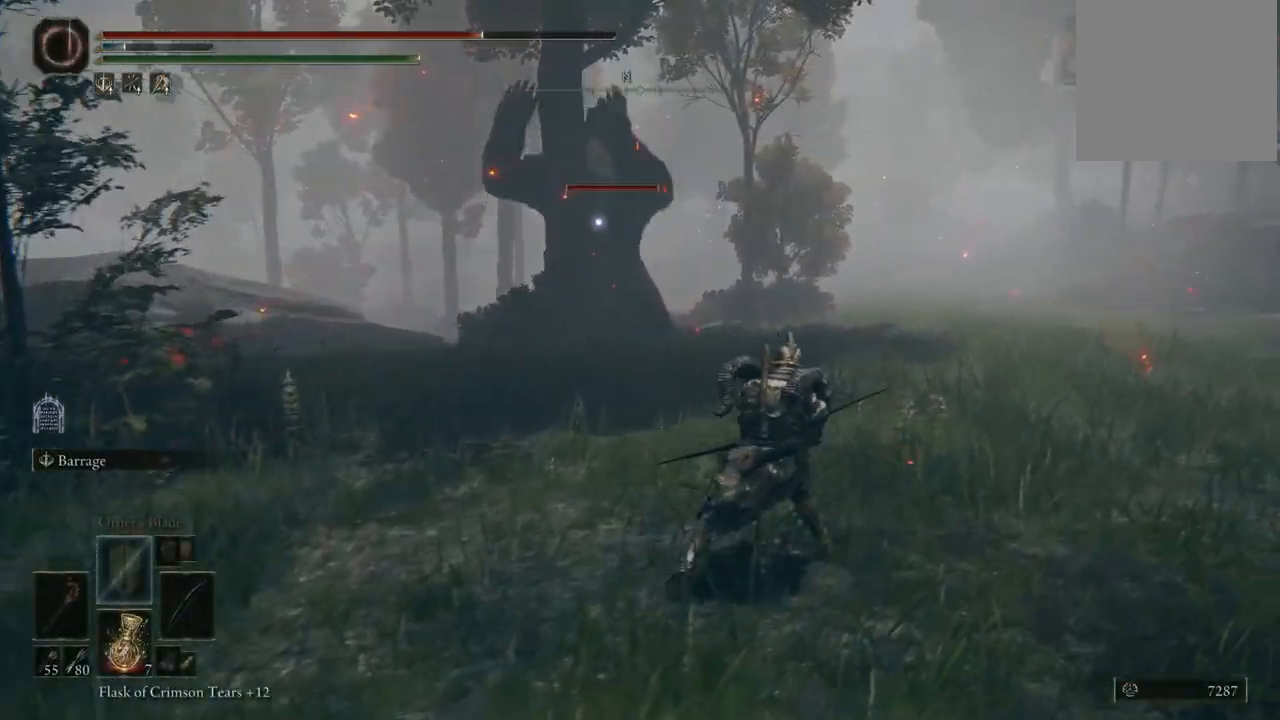
{"buttons": [], "left_stick": "up-right", "right_stick": "center", "events": []}
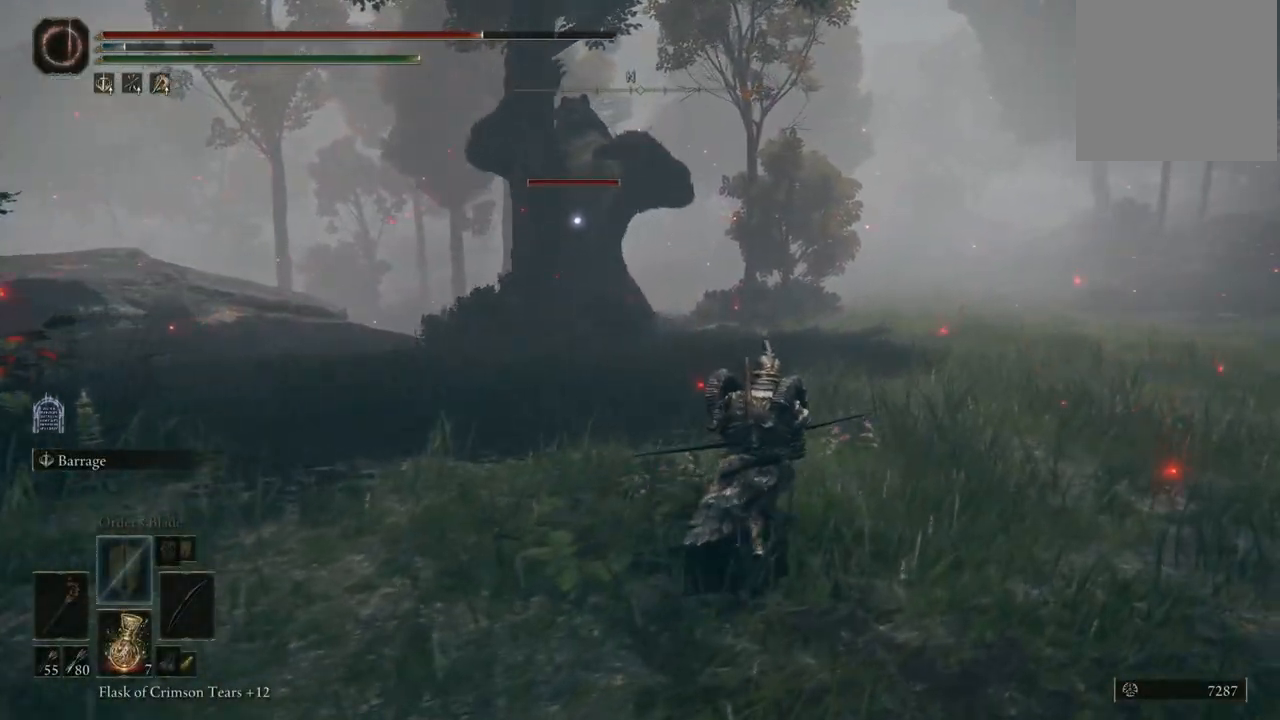
{"buttons": [], "left_stick": "up-right", "right_stick": "center", "events": []}
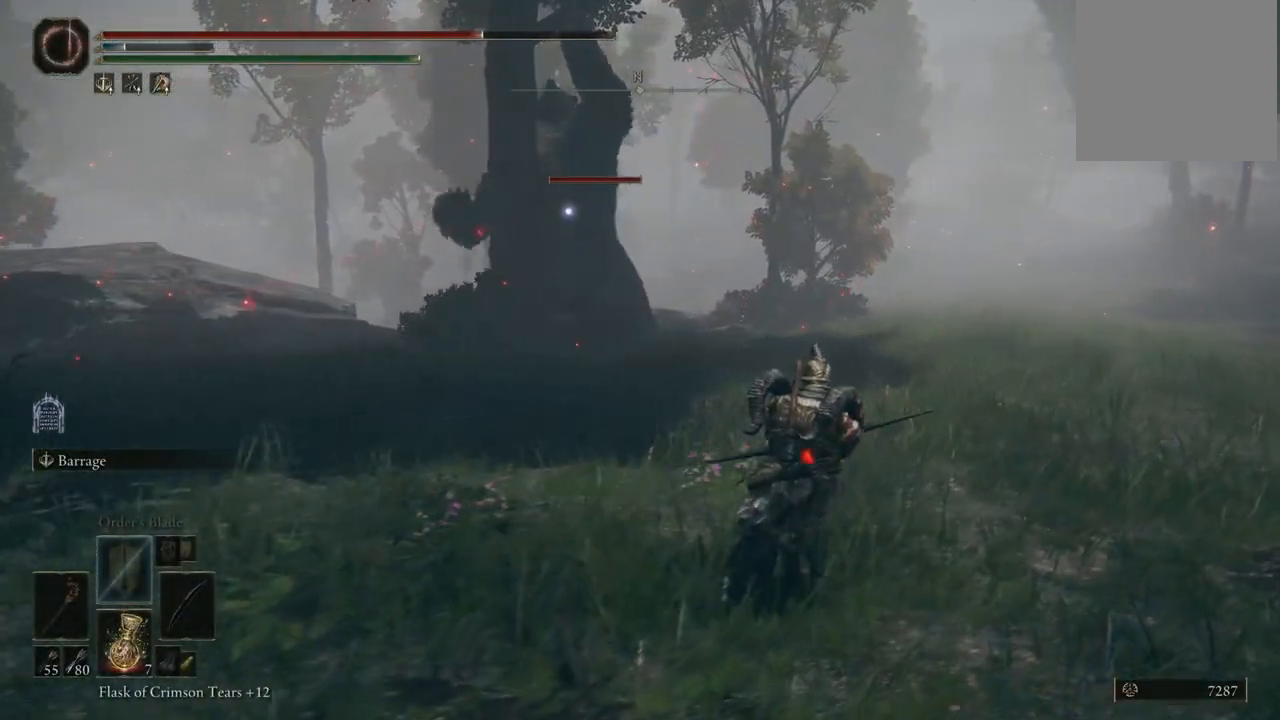
{"buttons": [], "left_stick": "center", "right_stick": "center", "events": [[317, "left_stick", "center"]]}
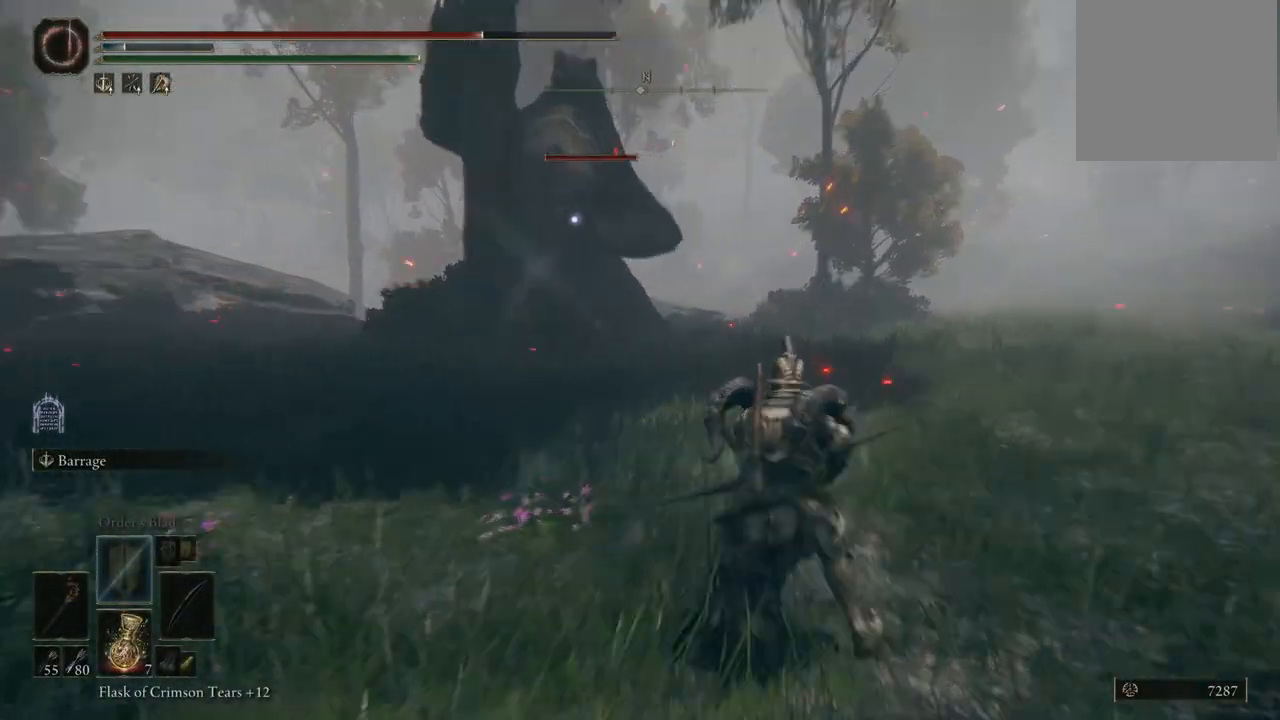
{"buttons": ["L2"], "left_stick": "center", "right_stick": "center", "events": [[50, "L2", "down"], [167, "L1", "down"], [450, "L1", "up"]]}
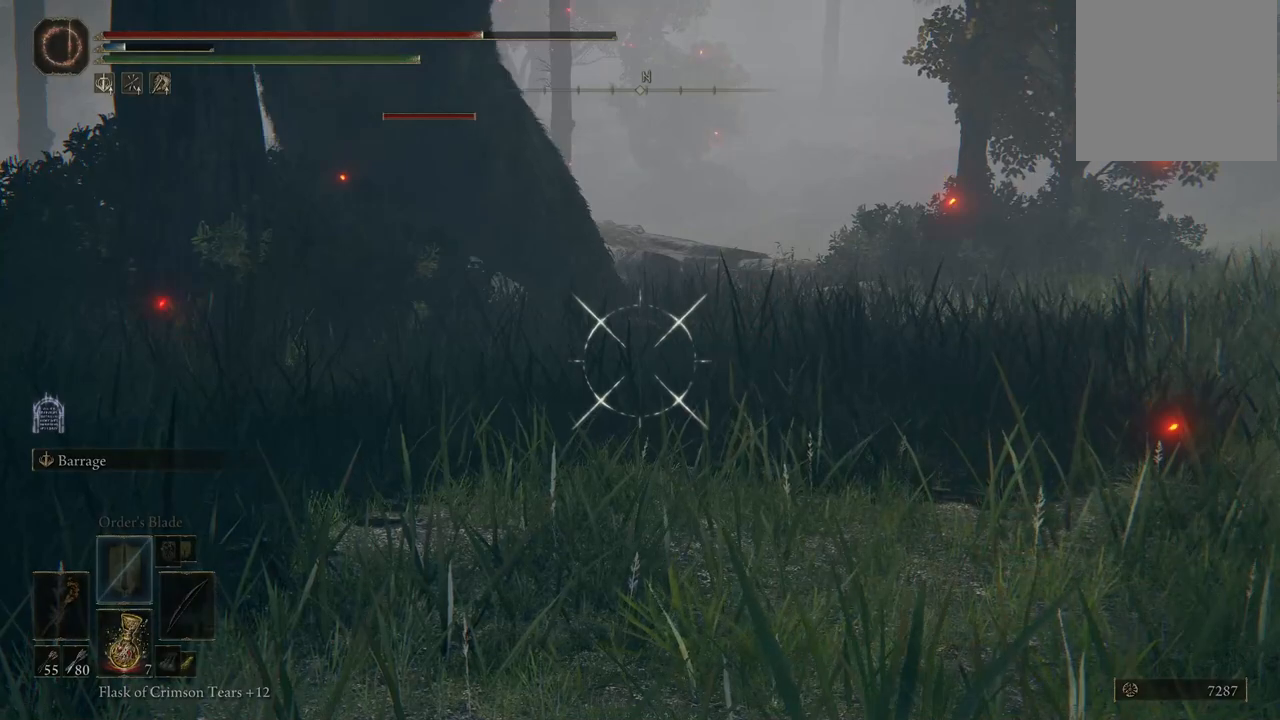
{"buttons": [], "left_stick": "center", "right_stick": "center", "events": [[200, "L2", "up"]]}
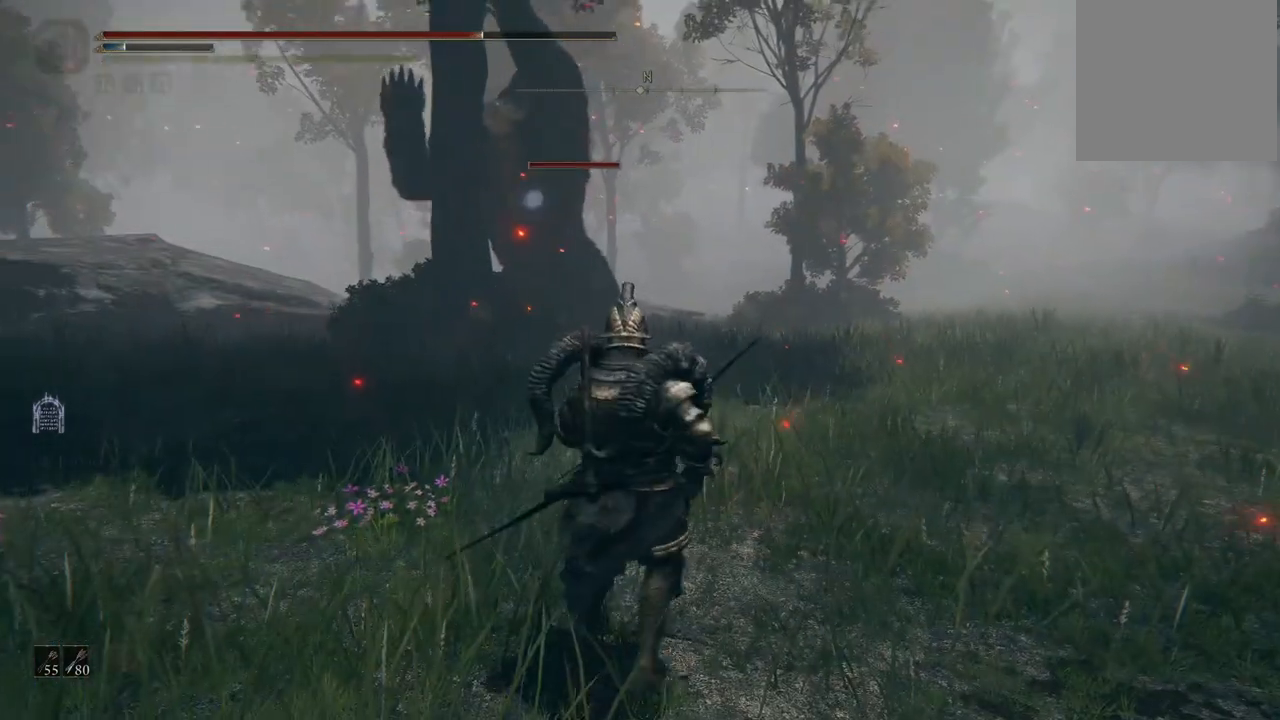
{"buttons": ["L2"], "left_stick": "center", "right_stick": "center", "events": [[200, "L2", "down"]]}
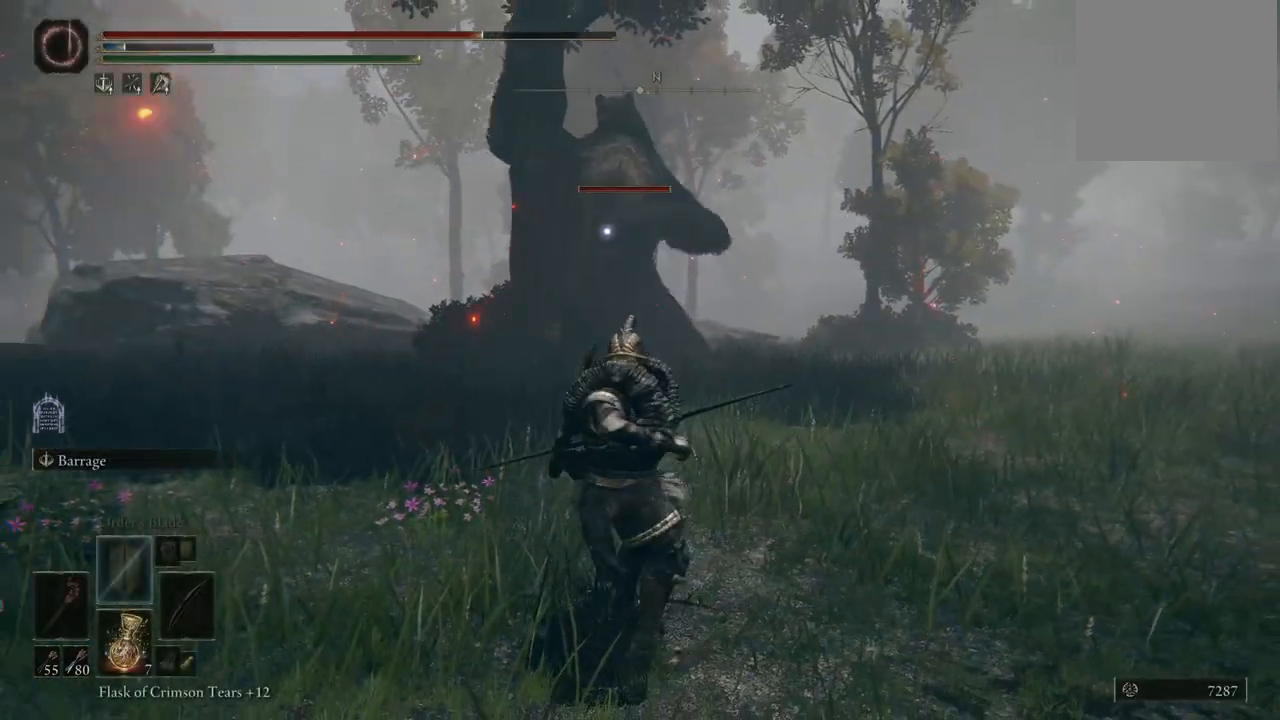
{"buttons": ["L2"], "left_stick": "center", "right_stick": "center"}
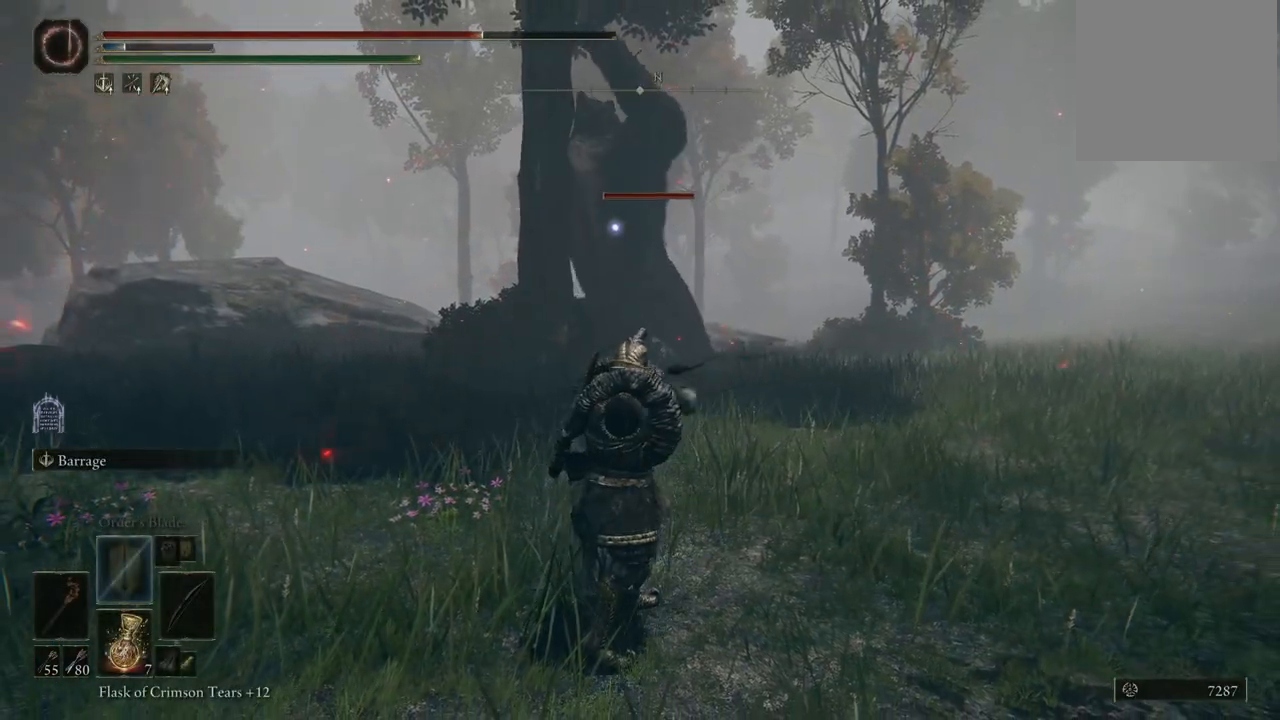
{"buttons": ["L2"], "left_stick": "center", "right_stick": "center", "events": []}
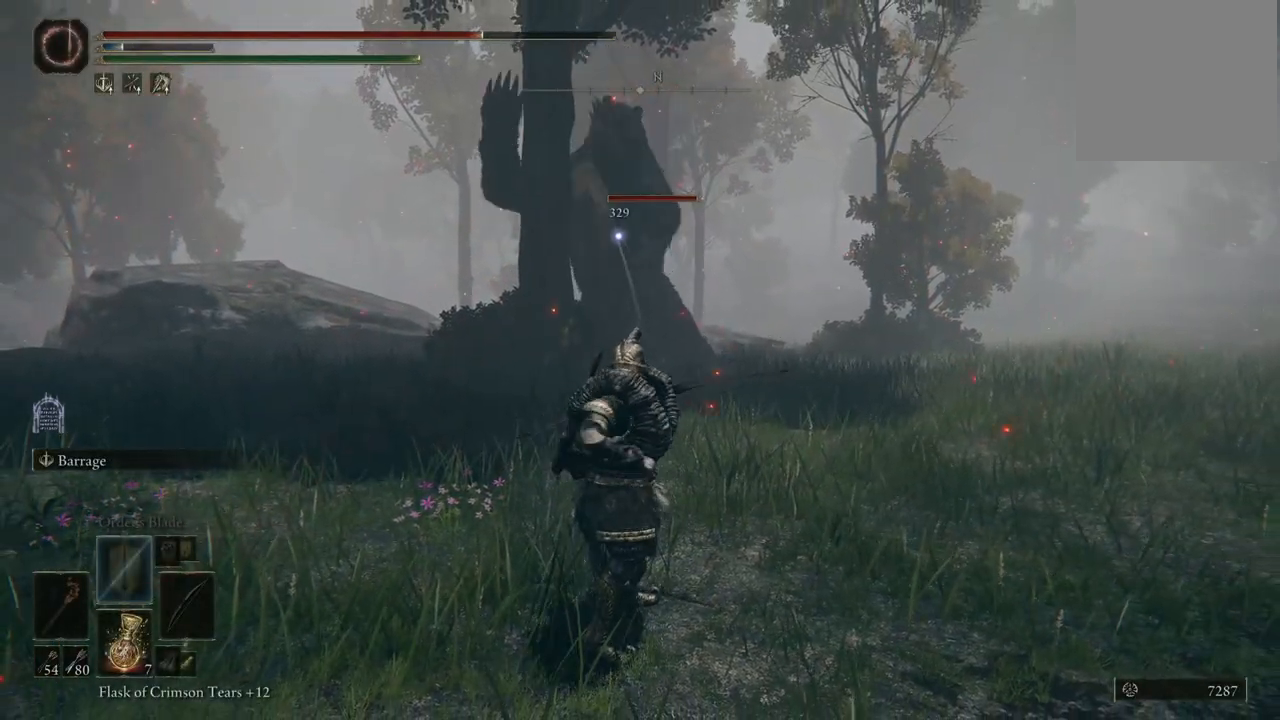
{"buttons": ["L2"], "left_stick": "center", "right_stick": "center", "events": []}
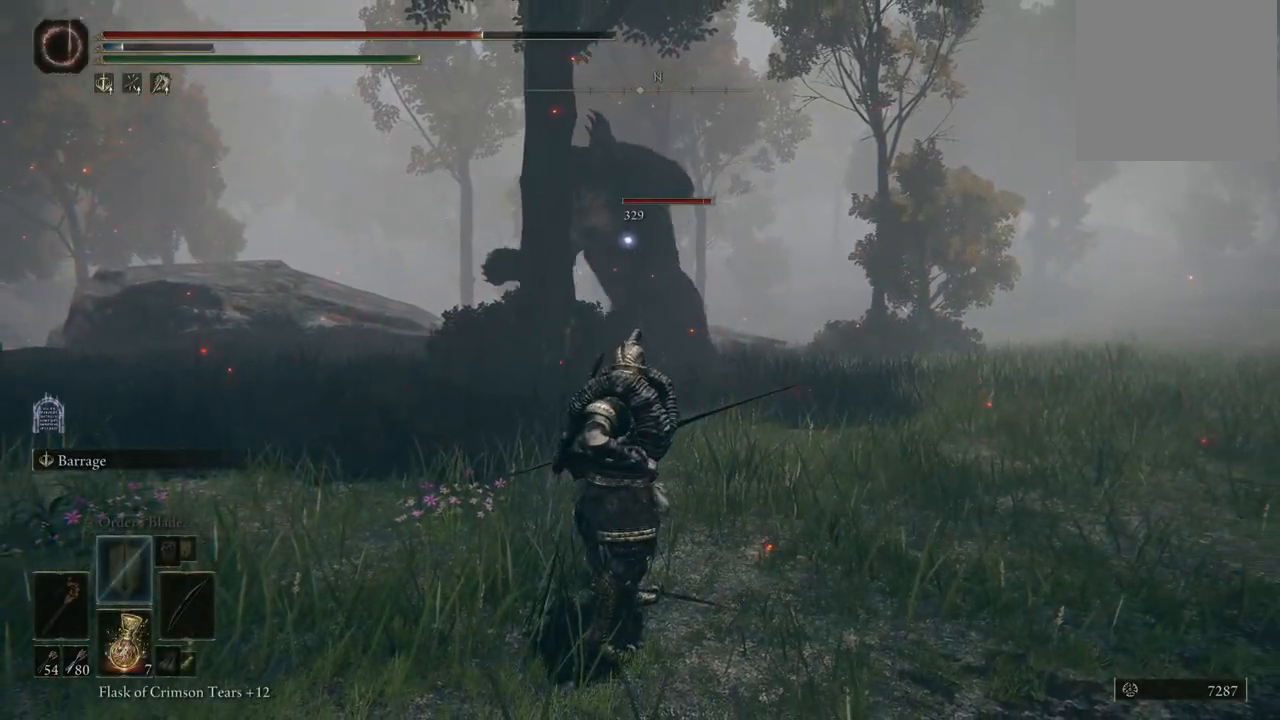
{"buttons": ["L2"], "left_stick": "center", "right_stick": "center"}
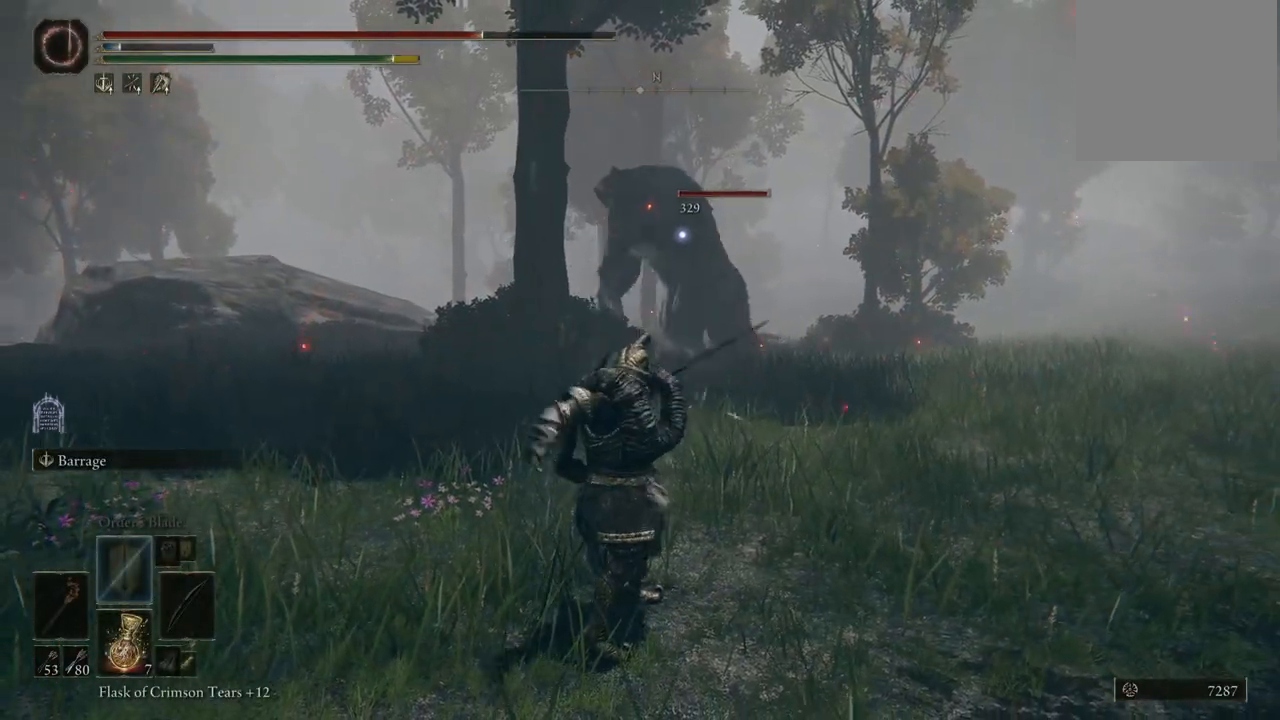
{"buttons": [], "left_stick": "center", "right_stick": "center", "events": [[483, "L2", "up"]]}